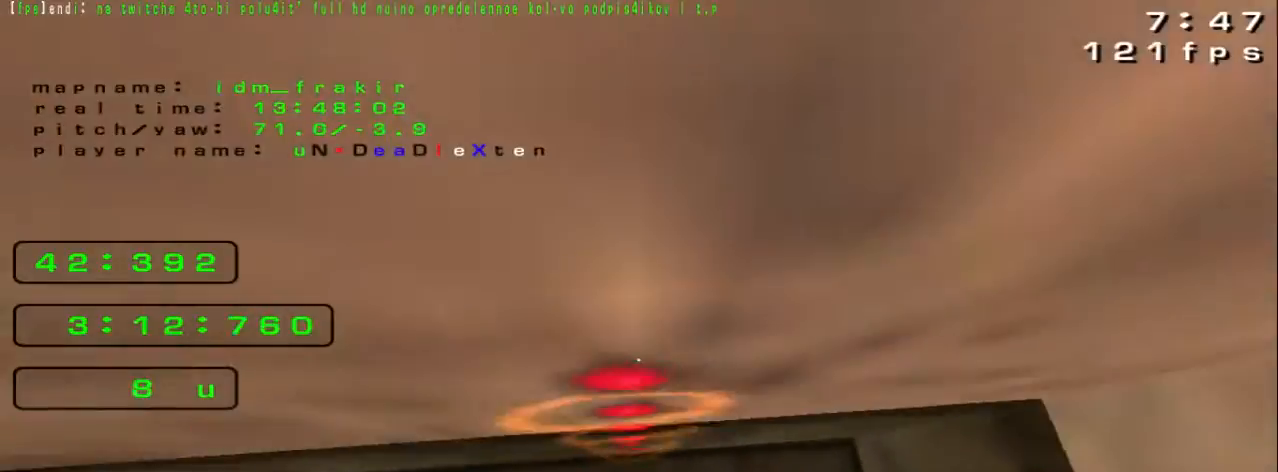
Gameplay with keyboard; each line is a JSON object with the keys held at the frame after it. "events" lists presses ("down") and releases ("up") of "down", "left", "right" and "up" between this image and that frame as [ms after this image, input, new state], when the widget could be followed in between. No other keys are recorded. Mouse input is not recorded.
{"keys": ["up"], "events": []}
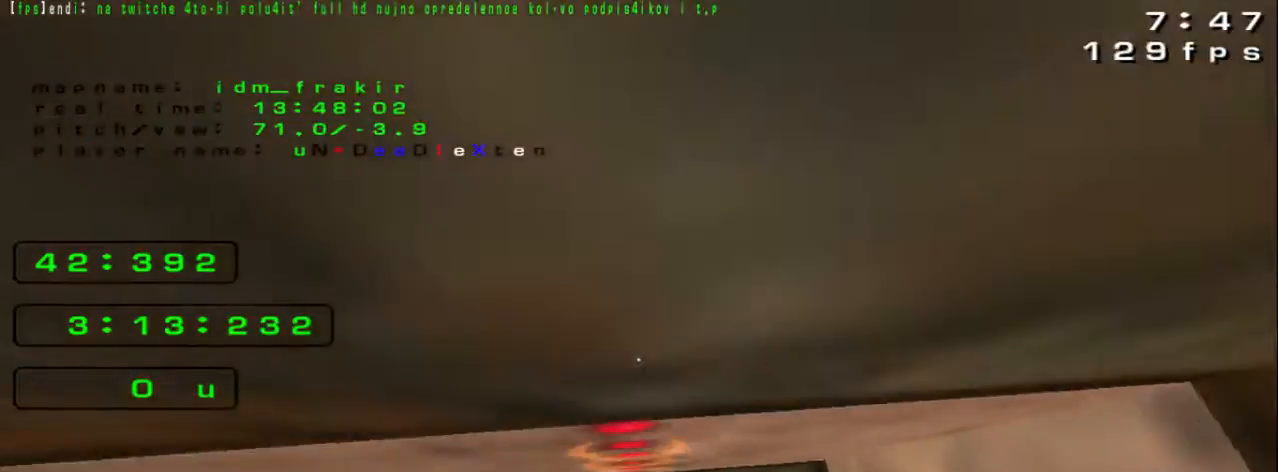
{"keys": ["up"], "events": []}
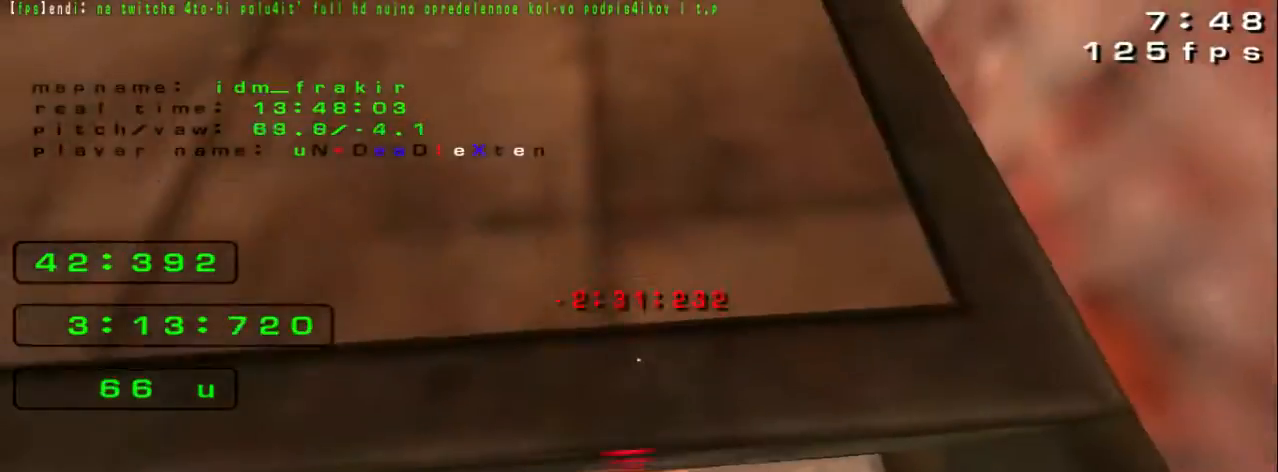
{"keys": ["up"]}
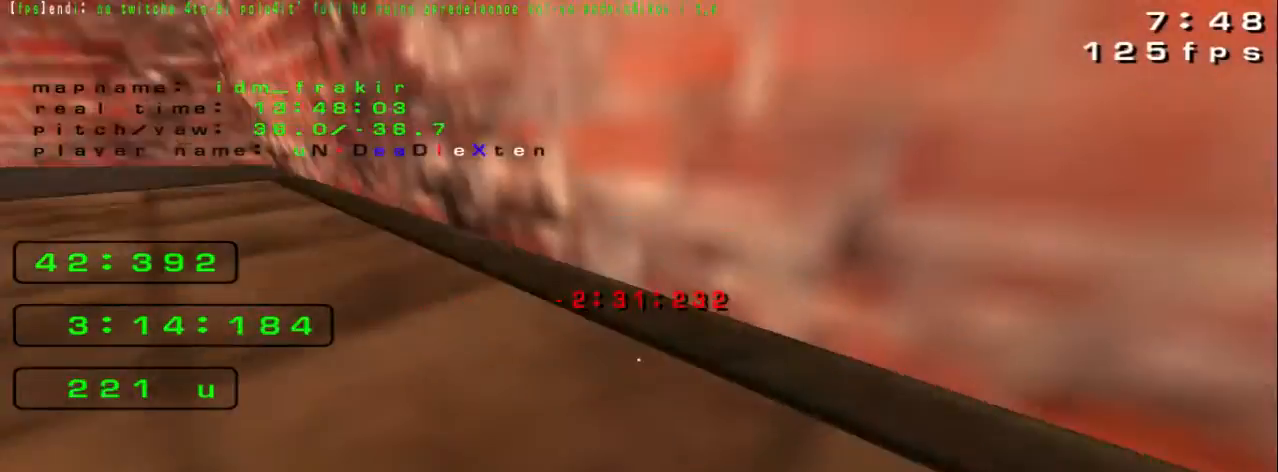
{"keys": ["left", "up"], "events": [[120, "left", "down"]]}
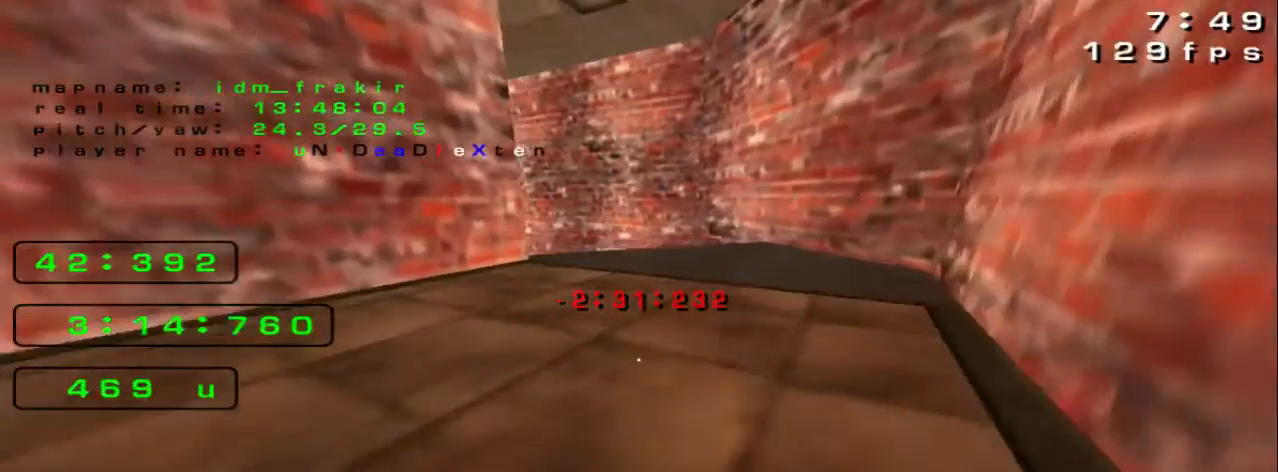
{"keys": ["left", "up"], "events": []}
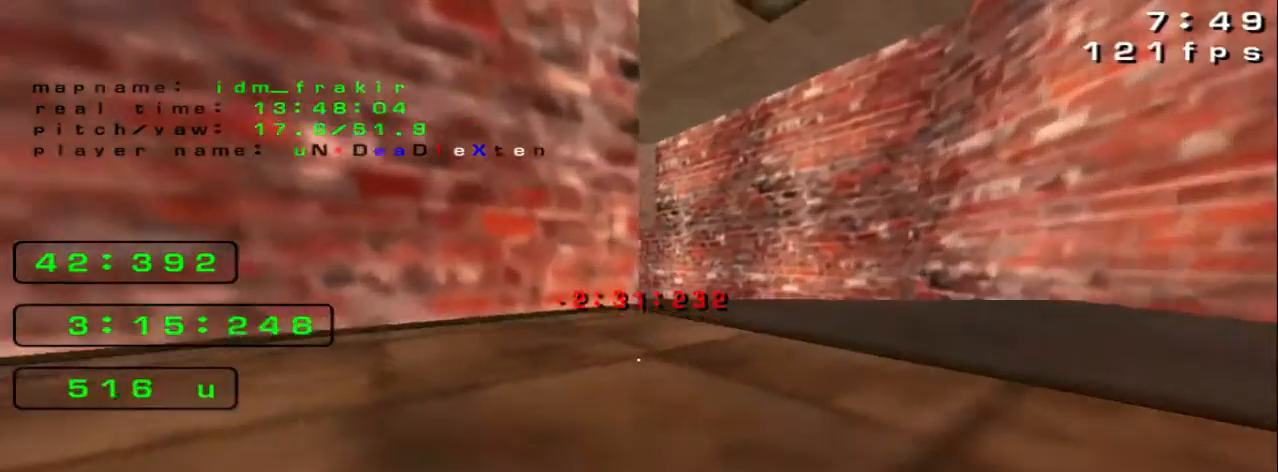
{"keys": ["left", "up"]}
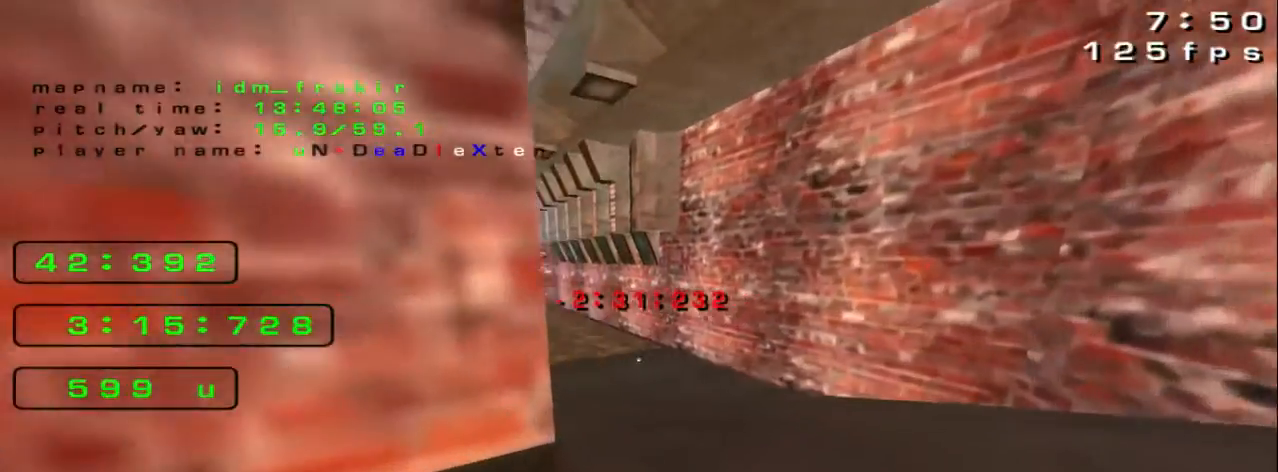
{"keys": ["left", "up"], "events": [[280, "left", "up"], [360, "left", "down"]]}
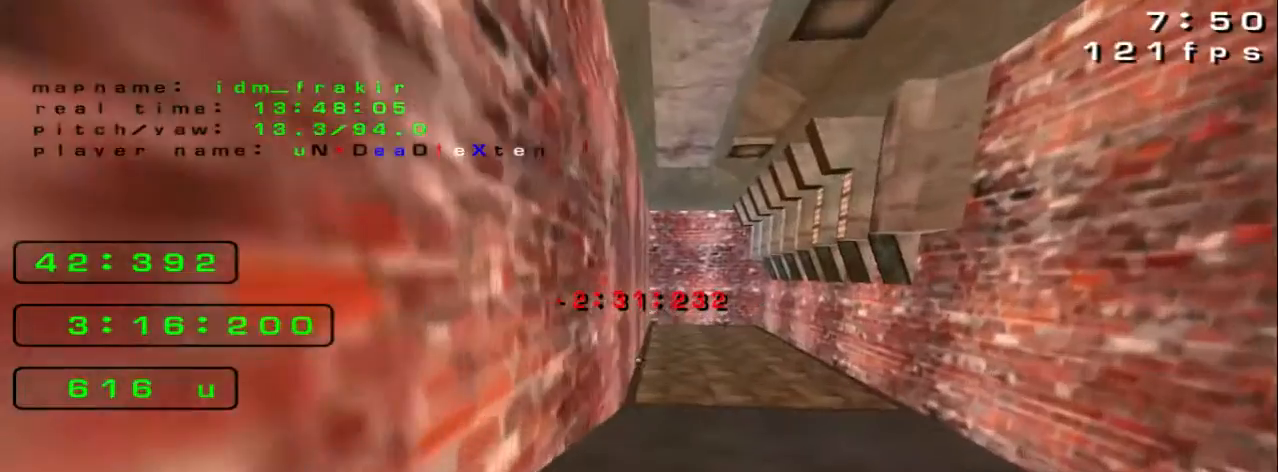
{"keys": ["left", "up"], "events": []}
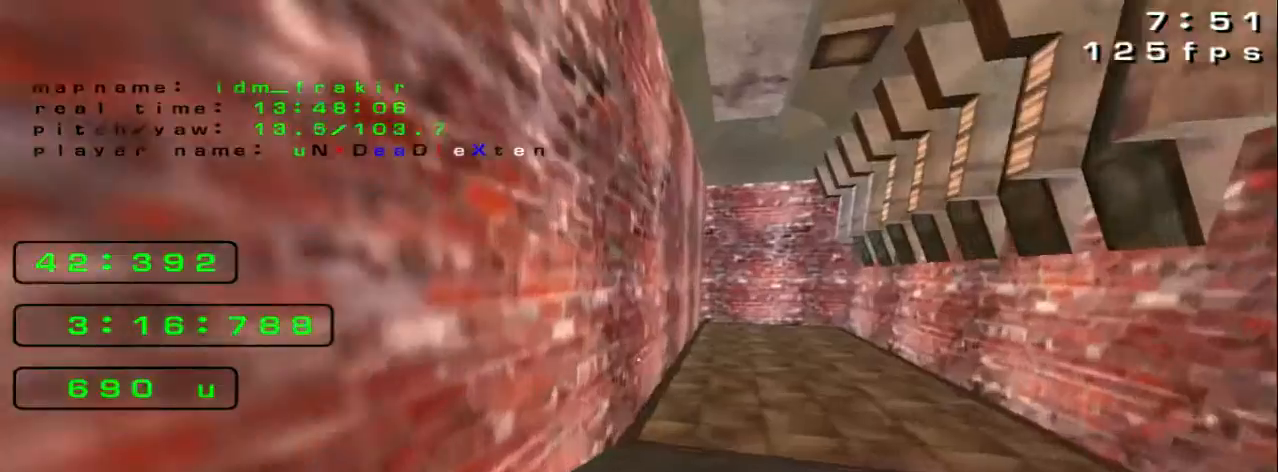
{"keys": ["left", "up"], "events": []}
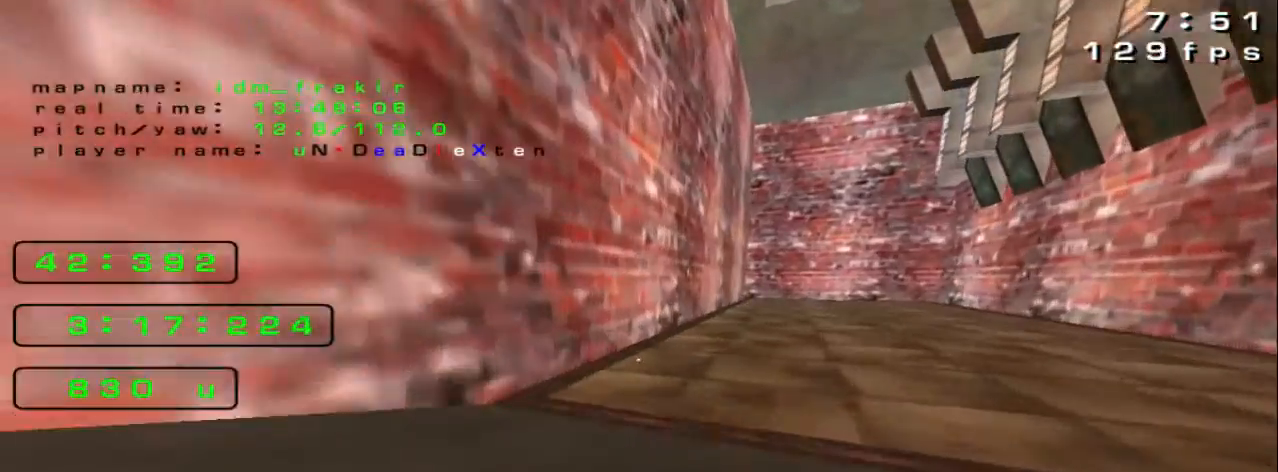
{"keys": ["left", "up"], "events": []}
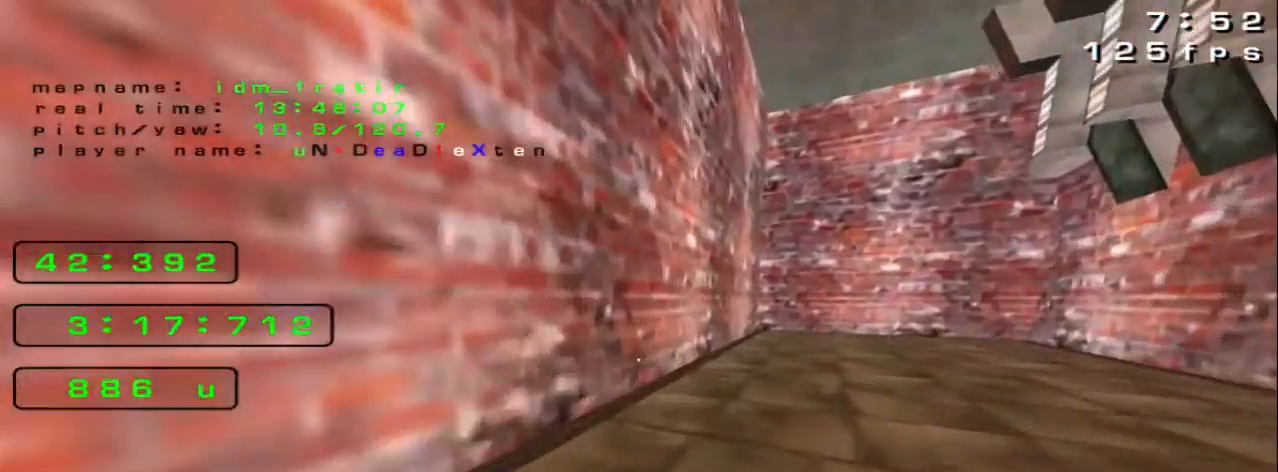
{"keys": ["right", "up"], "events": [[40, "left", "up"], [40, "right", "down"]]}
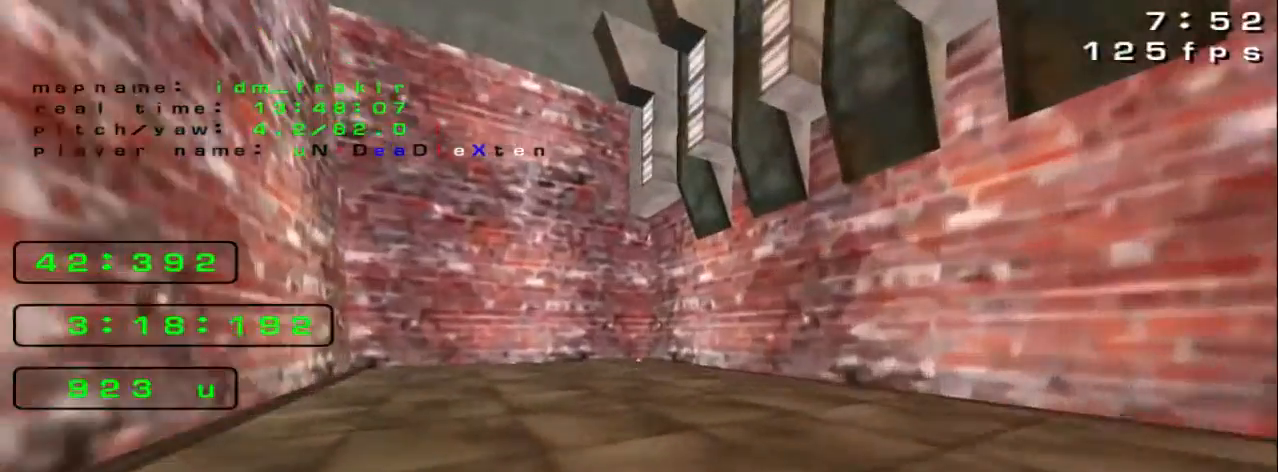
{"keys": ["left", "up"], "events": [[400, "left", "down"], [400, "right", "up"]]}
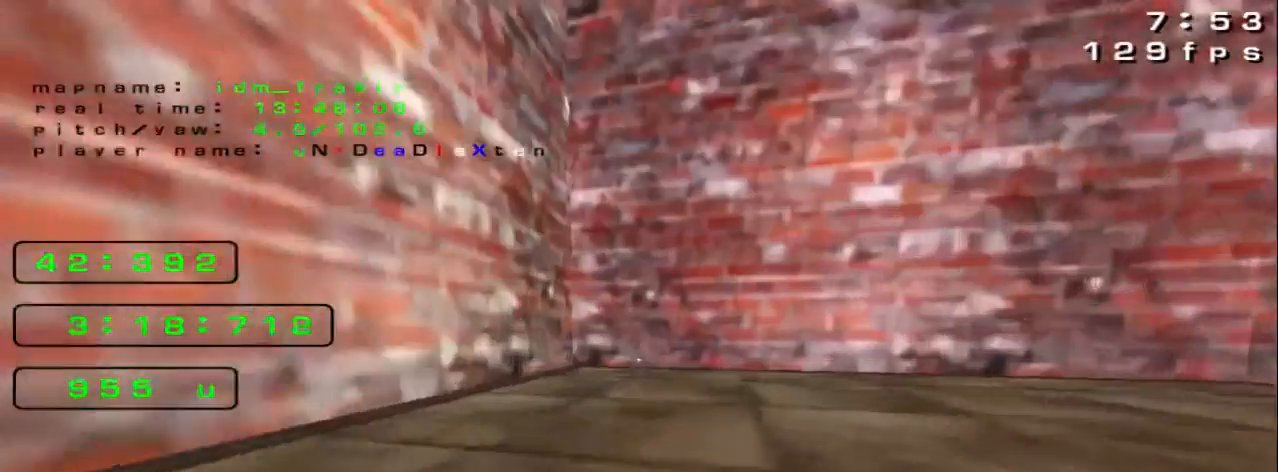
{"keys": [], "events": [[240, "left", "up"], [280, "up", "up"]]}
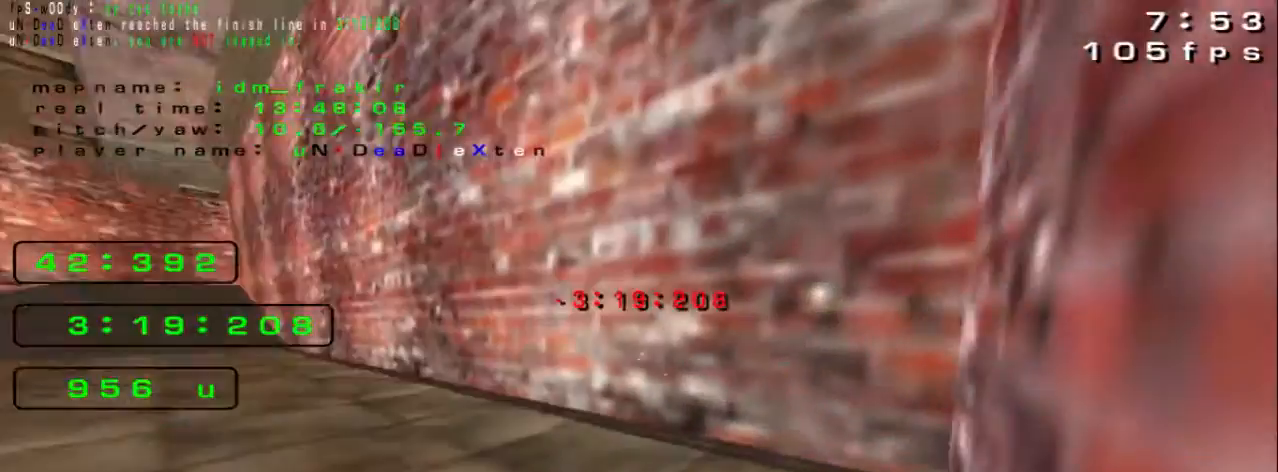
{"keys": [], "events": []}
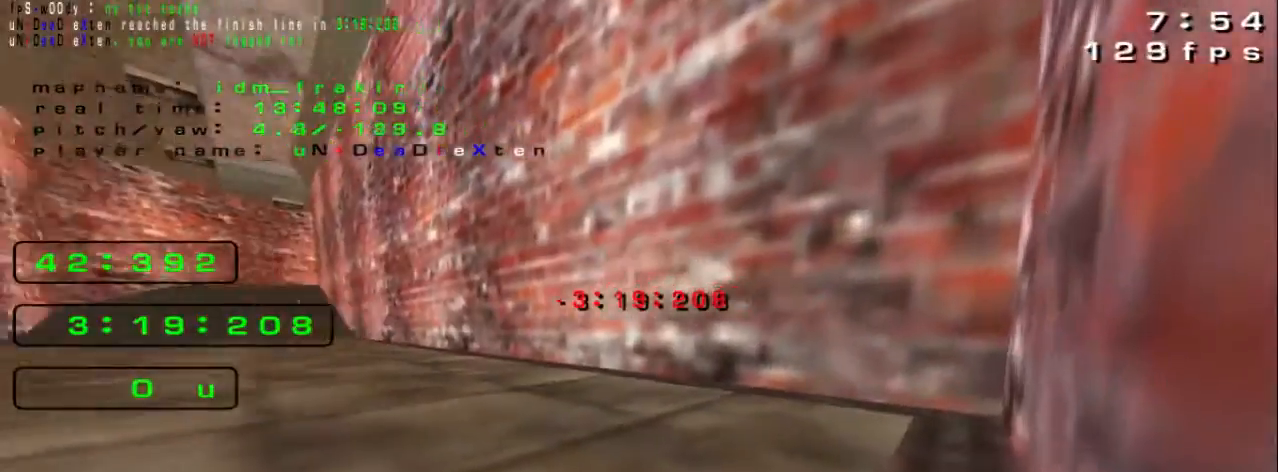
{"keys": ["left", "up"], "events": [[40, "up", "down"], [120, "left", "down"]]}
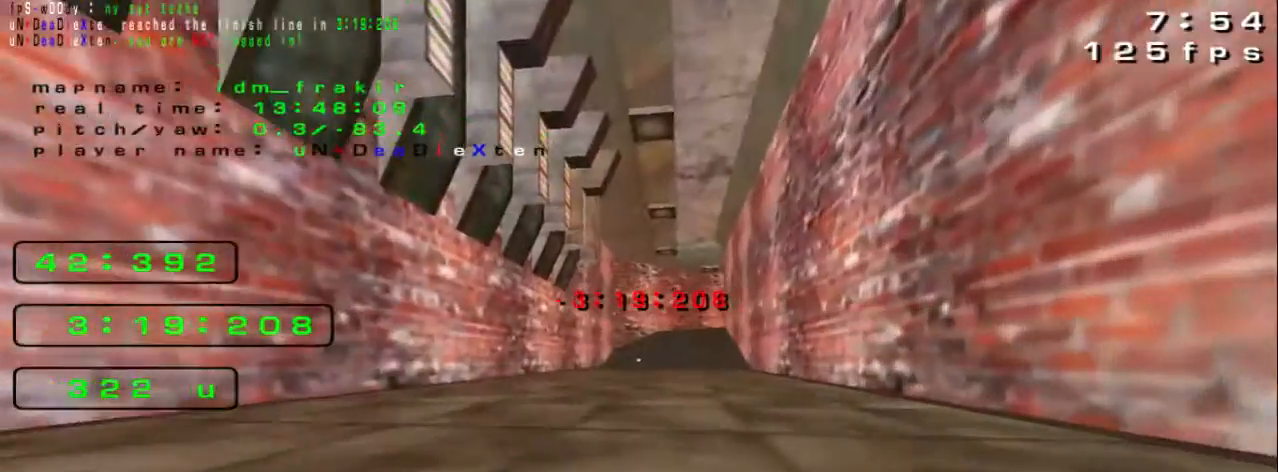
{"keys": ["left"], "events": [[80, "left", "up"], [200, "left", "down"], [360, "up", "up"]]}
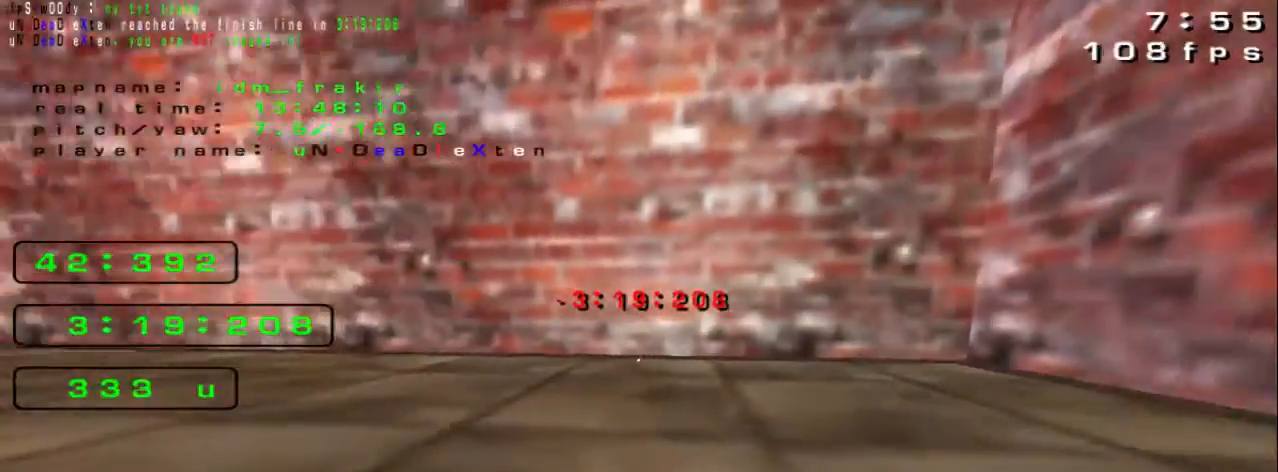
{"keys": [], "events": [[160, "left", "up"]]}